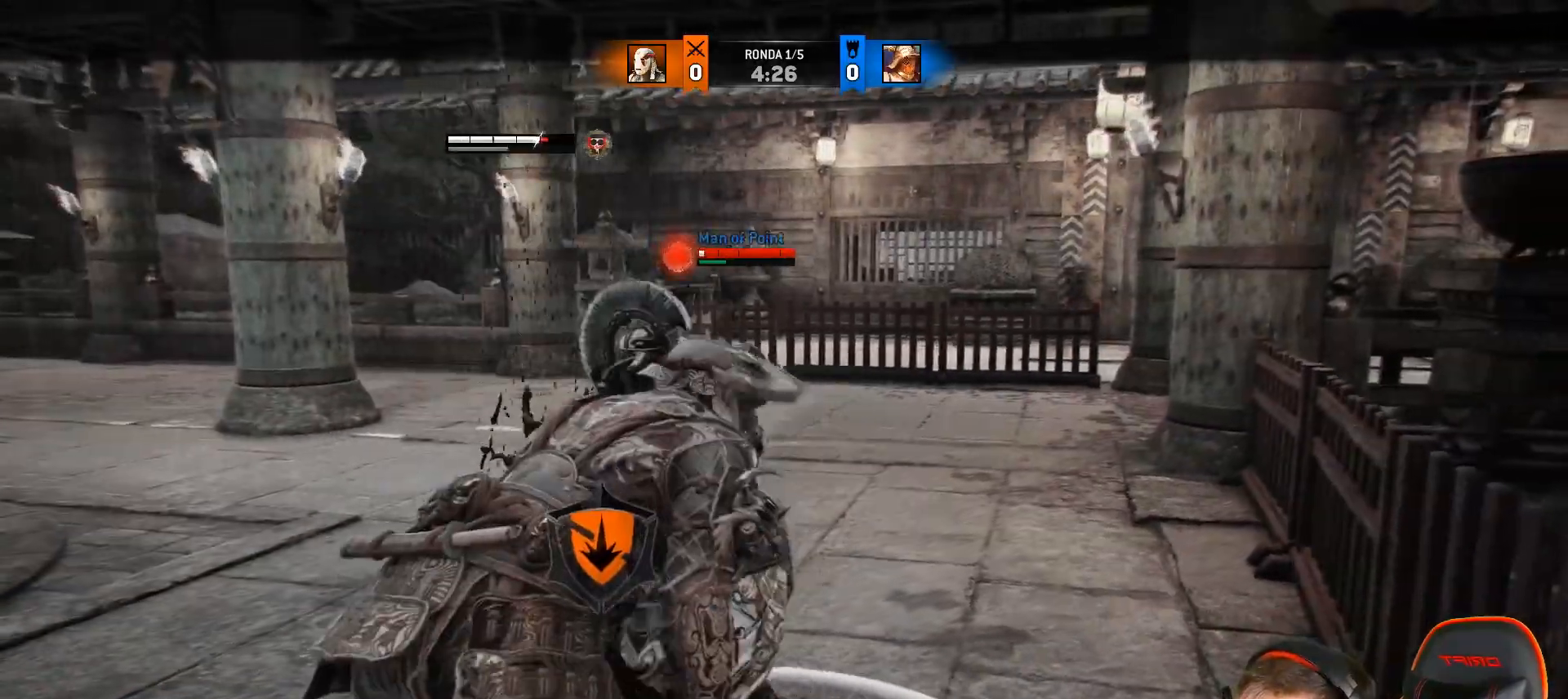
Gameplay with a controller (PlayStation layout); each line is a JSON object with the inputs held at the frame after it. "events" lists button and stick changes between this image and that frame as [ms after this image, input, new state], when the widget could be followed in between.
{"buttons": ["L2", "L3"], "left_stick": "left", "right_stick": "center", "events": [[17, "L3", "up"], [17, "left_stick", "left"], [167, "L2", "up"], [317, "L2", "down"], [333, "L3", "down"], [333, "left_stick", "down-left"], [450, "left_stick", "left"]]}
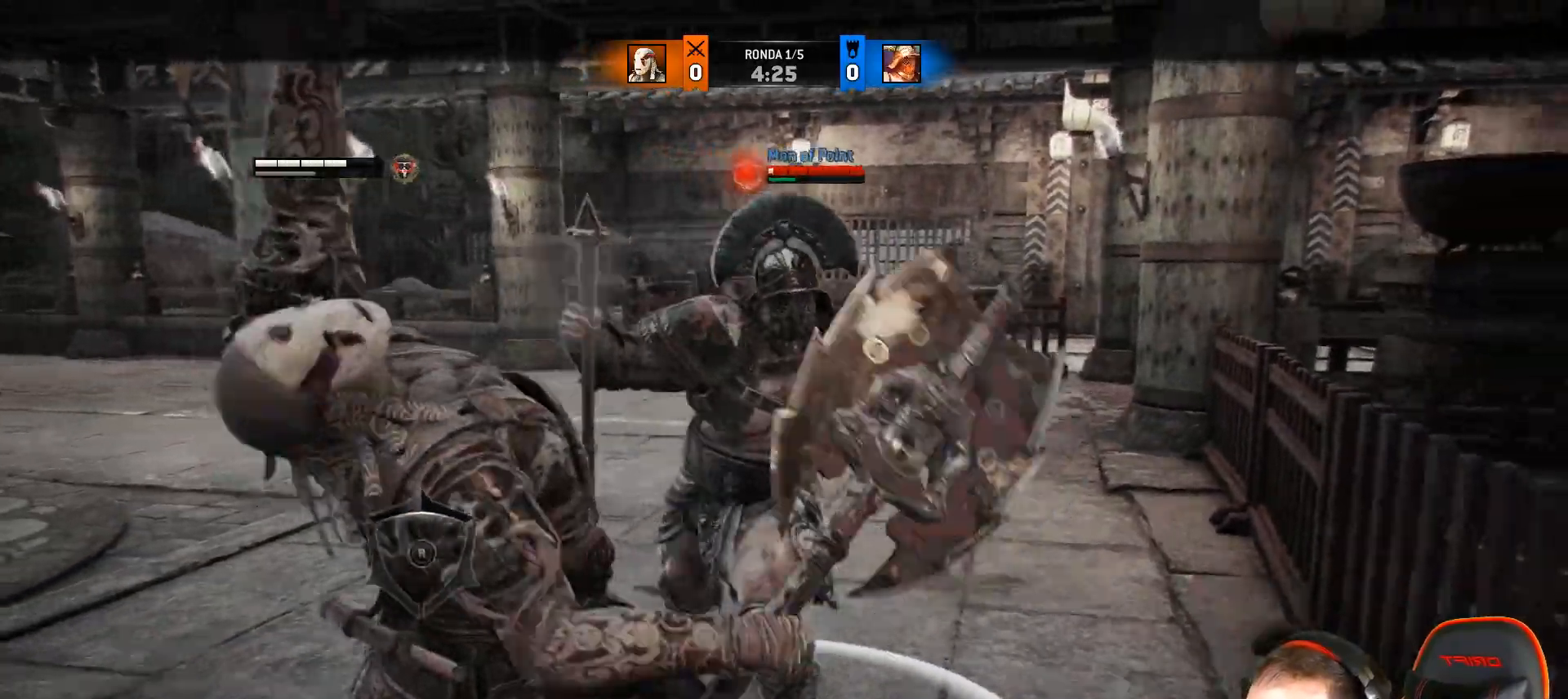
{"buttons": ["L3"], "left_stick": "up", "right_stick": "center", "events": [[67, "CROSS", "down"], [117, "L3", "up"], [167, "CROSS", "up"], [217, "L2", "up"], [267, "CROSS", "down"], [267, "left_stick", "up-left"], [333, "CROSS", "up"], [367, "L2", "down"], [400, "L3", "down"], [400, "left_stick", "up"], [417, "CROSS", "down"], [467, "CROSS", "up"], [483, "L2", "up"]]}
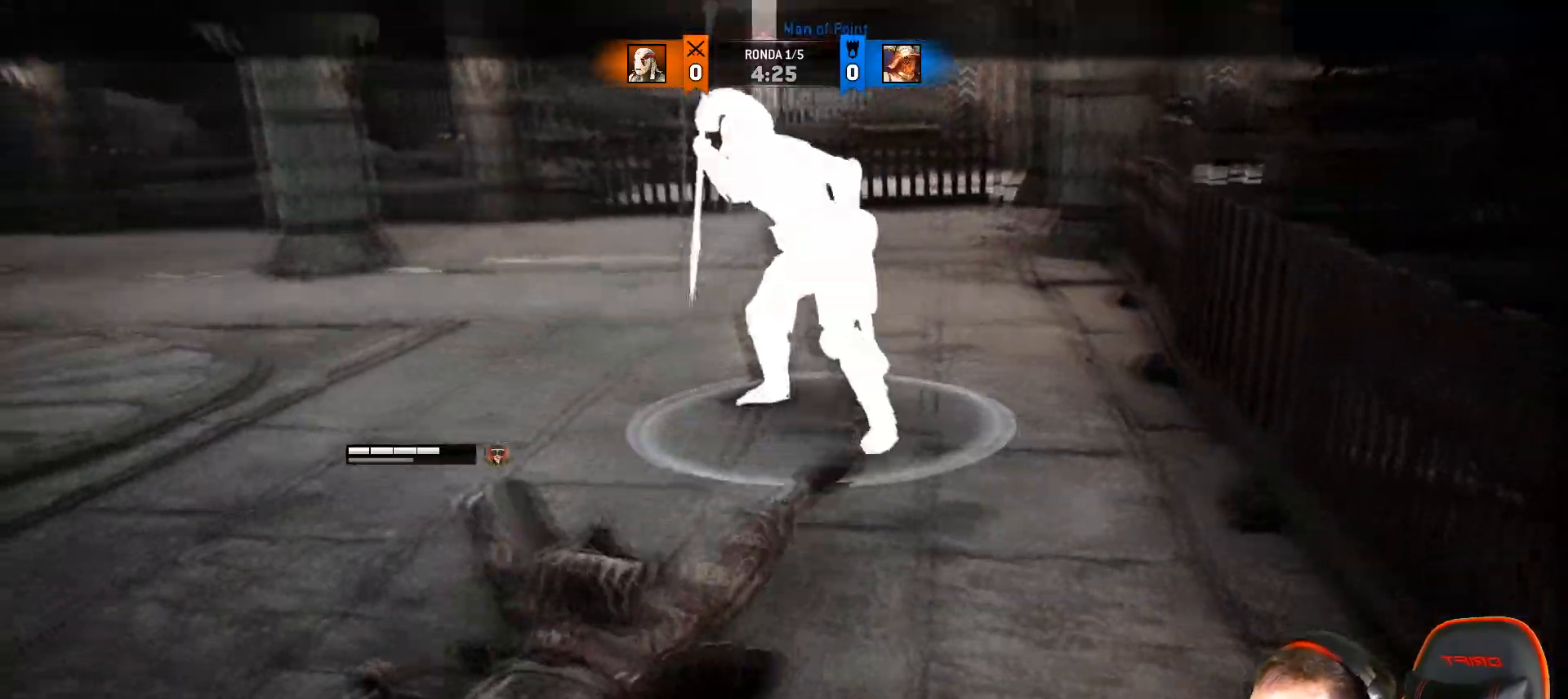
{"buttons": ["L2", "L3"], "left_stick": "up", "right_stick": "up", "events": [[50, "CROSS", "down"], [67, "L2", "down"], [133, "CROSS", "up"], [283, "right_stick", "up"]]}
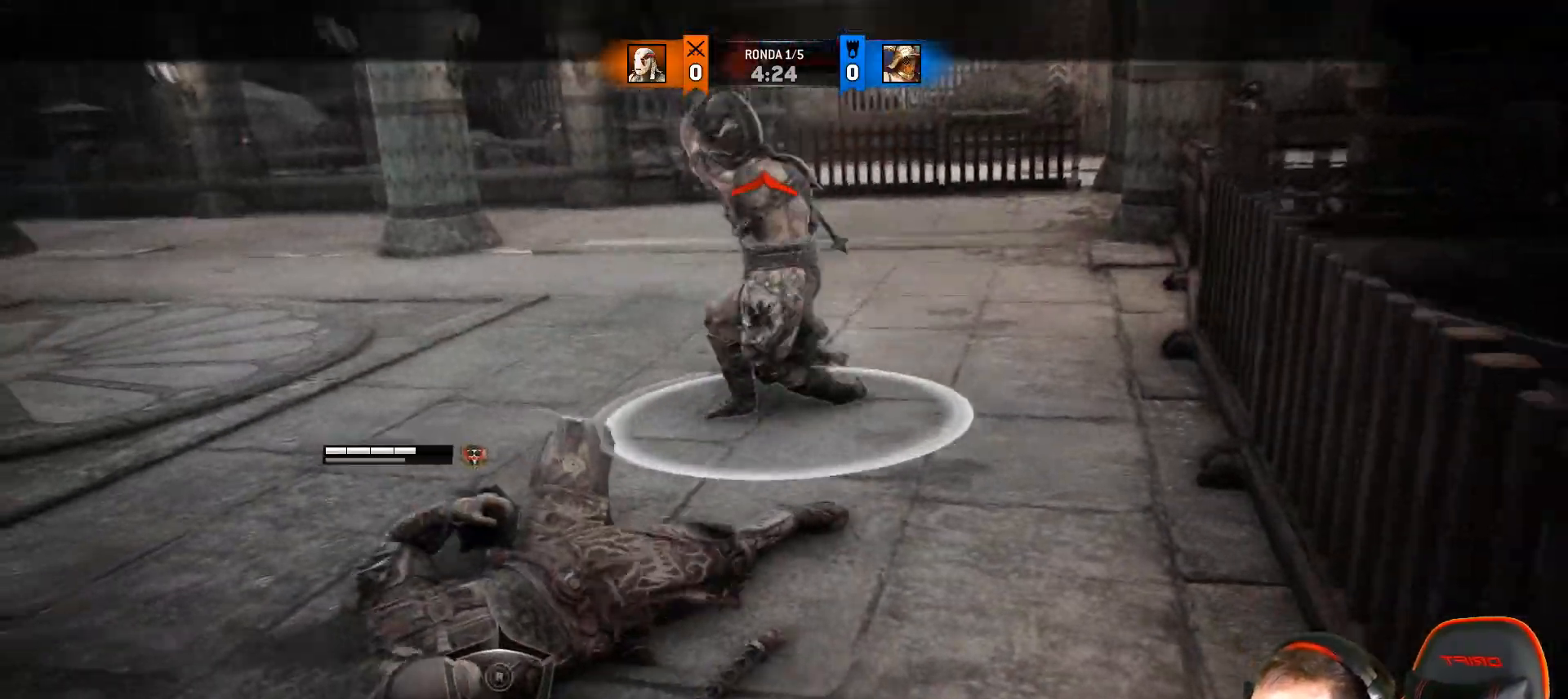
{"buttons": ["L2", "L3", "R3"], "left_stick": "up-left", "right_stick": "up", "events": [[100, "left_stick", "up-left"], [383, "R3", "down"]]}
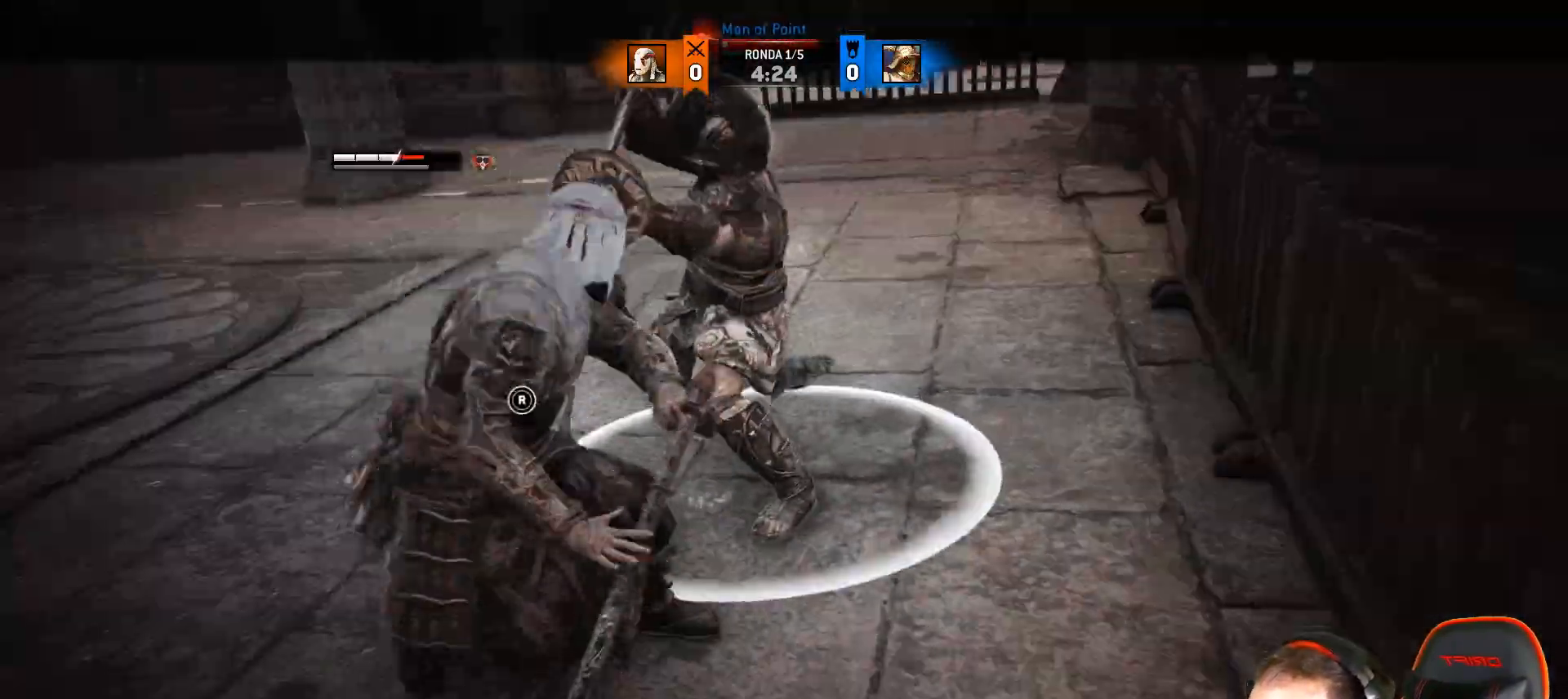
{"buttons": ["CROSS", "L2", "L3"], "left_stick": "left", "right_stick": "up", "events": [[67, "R3", "up"], [200, "L3", "up"], [300, "left_stick", "left"], [400, "CROSS", "down"], [417, "L3", "down"]]}
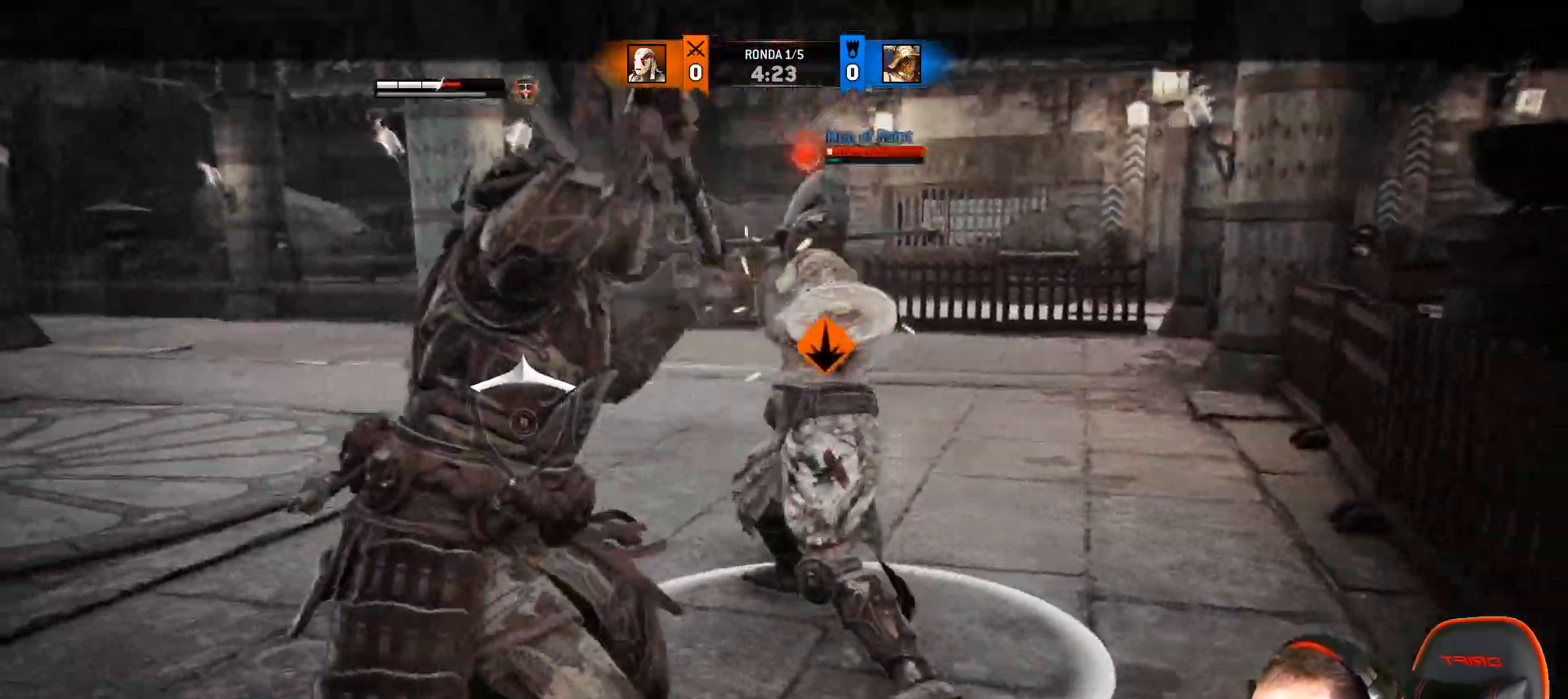
{"buttons": ["L2"], "left_stick": "down-left", "right_stick": "center", "events": [[100, "CROSS", "up"], [350, "L3", "up"], [367, "right_stick", "center"], [467, "left_stick", "down-left"]]}
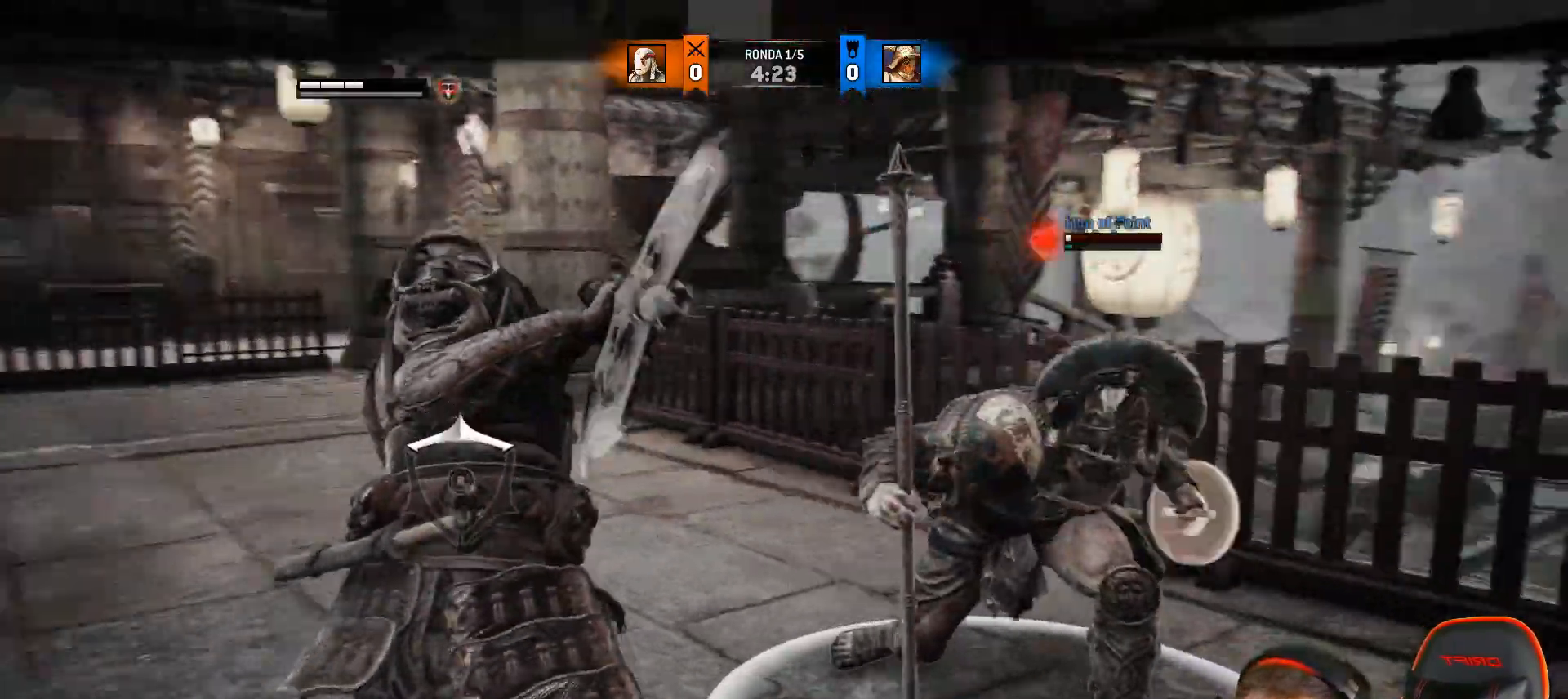
{"buttons": ["L2", "L3"], "left_stick": "up", "right_stick": "up-right", "events": [[17, "SQUARE", "down"], [100, "SQUARE", "up"], [317, "L3", "down"], [317, "left_stick", "up"], [500, "right_stick", "up-right"]]}
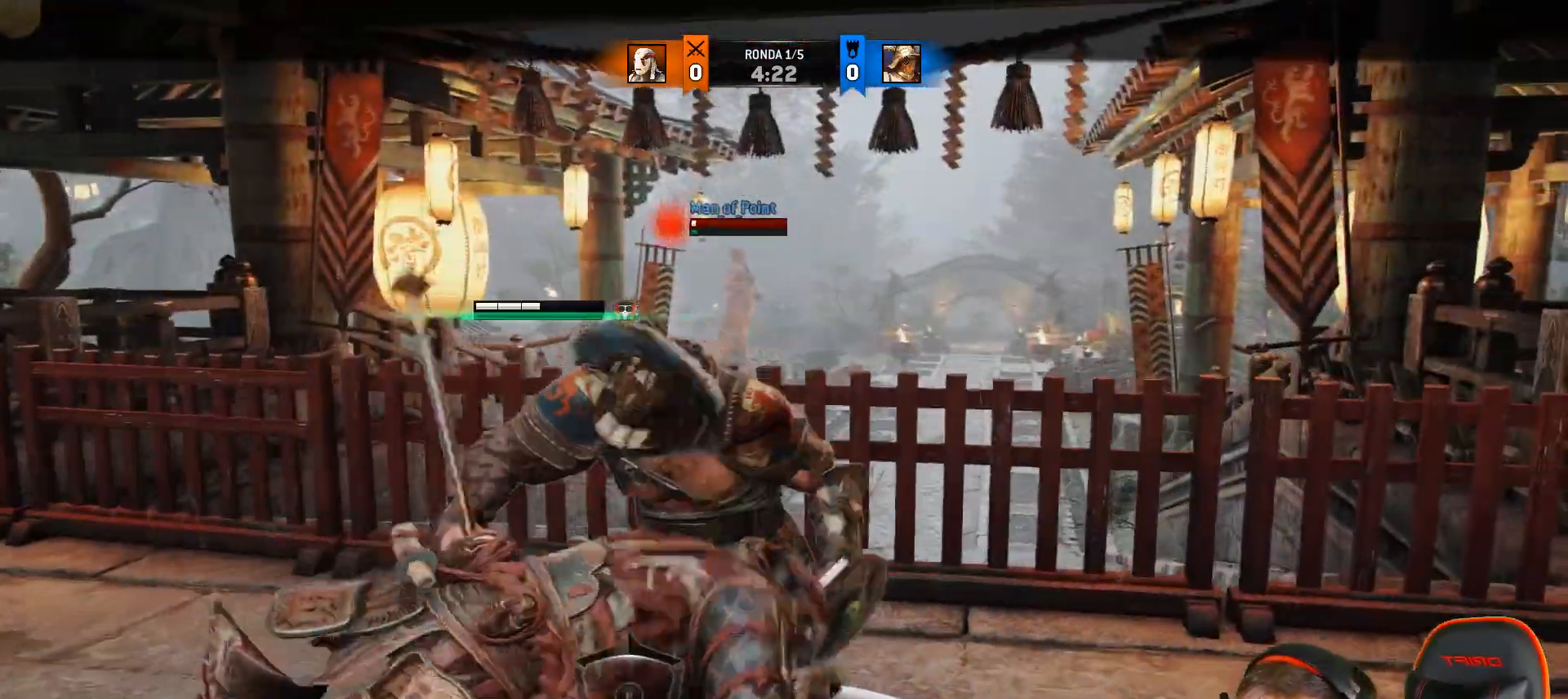
{"buttons": ["L2", "L3"], "left_stick": "up", "right_stick": "right", "events": [[50, "right_stick", "right"], [150, "R1", "down"], [267, "R1", "up"]]}
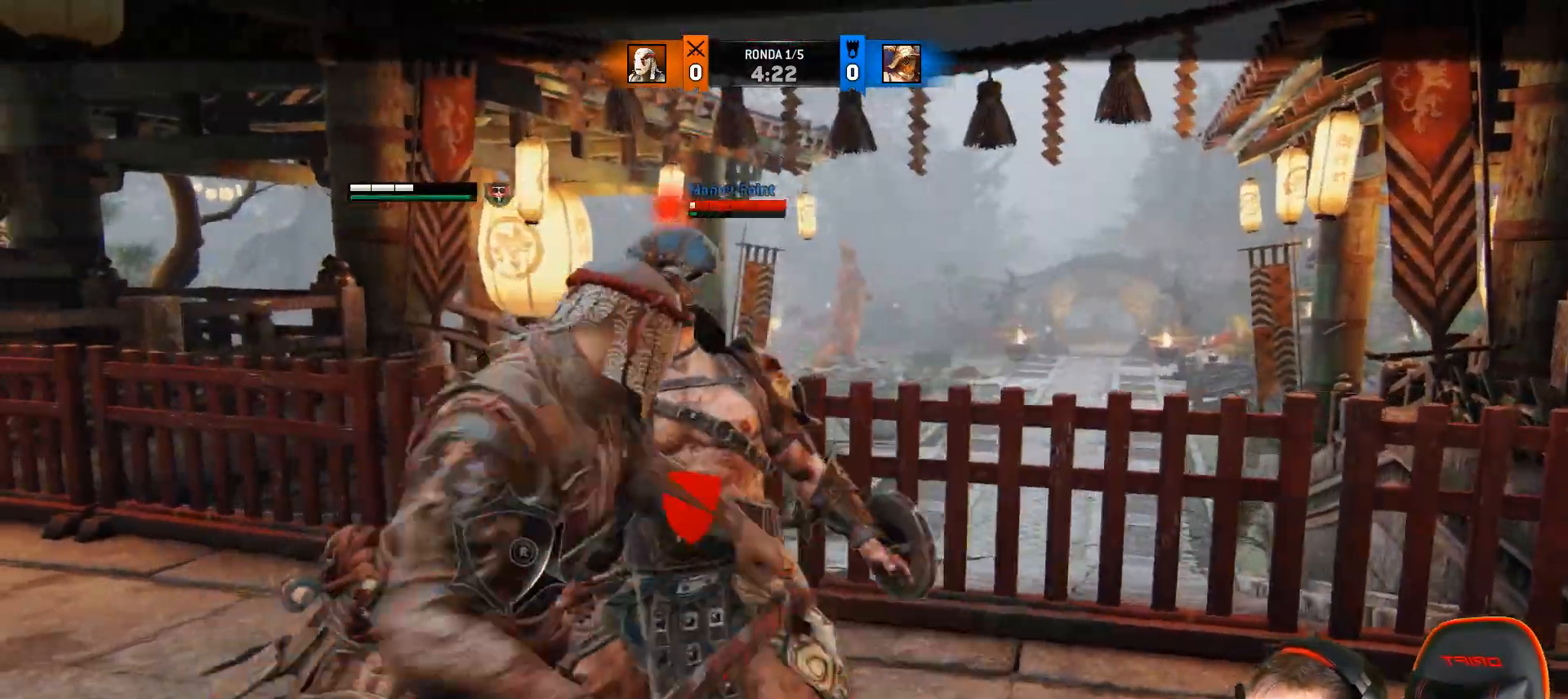
{"buttons": ["CIRCLE", "L2", "R2", "L3"], "left_stick": "up", "right_stick": "right", "events": [[350, "R2", "down"], [467, "CIRCLE", "down"]]}
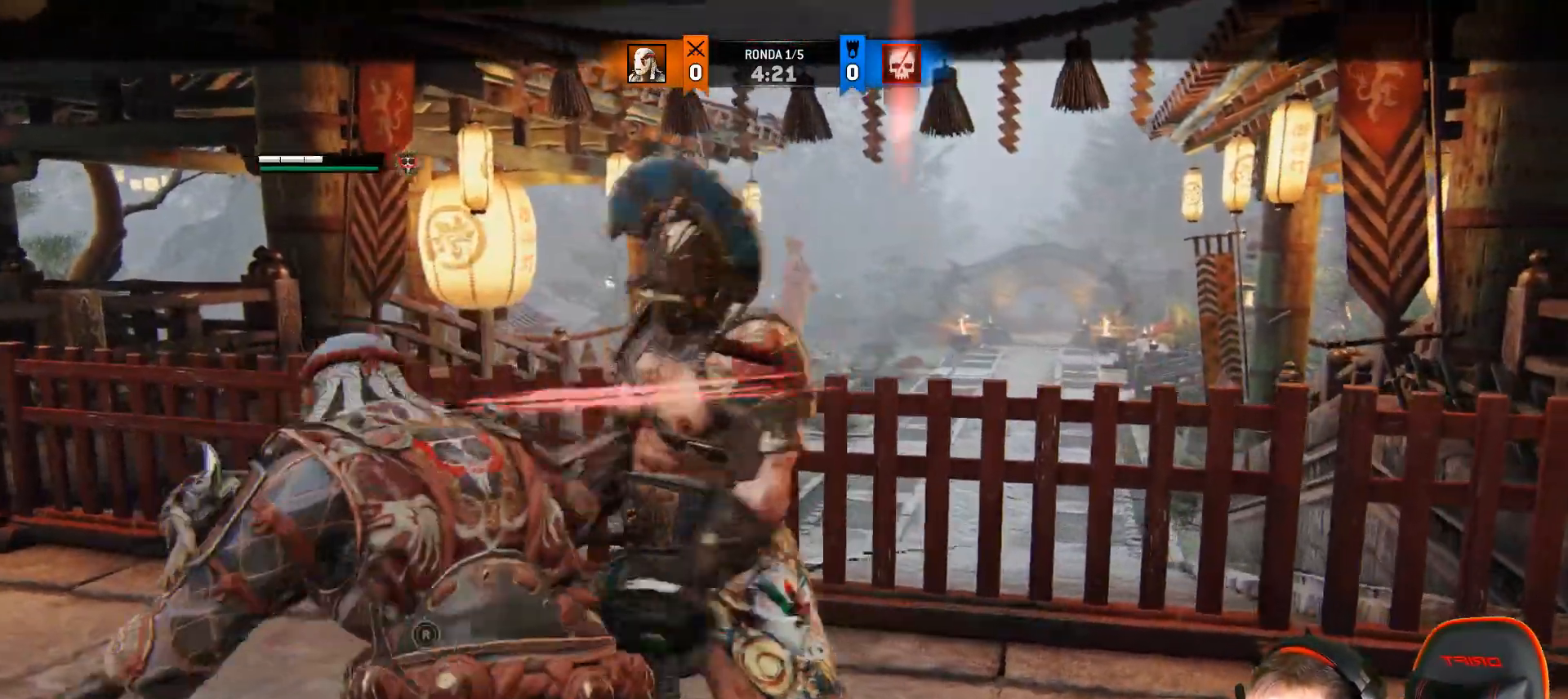
{"buttons": [], "left_stick": "center", "right_stick": "center", "events": [[33, "right_stick", "center"], [83, "CIRCLE", "up"], [83, "L3", "up"], [100, "R2", "up"], [167, "L2", "up"], [183, "left_stick", "center"]]}
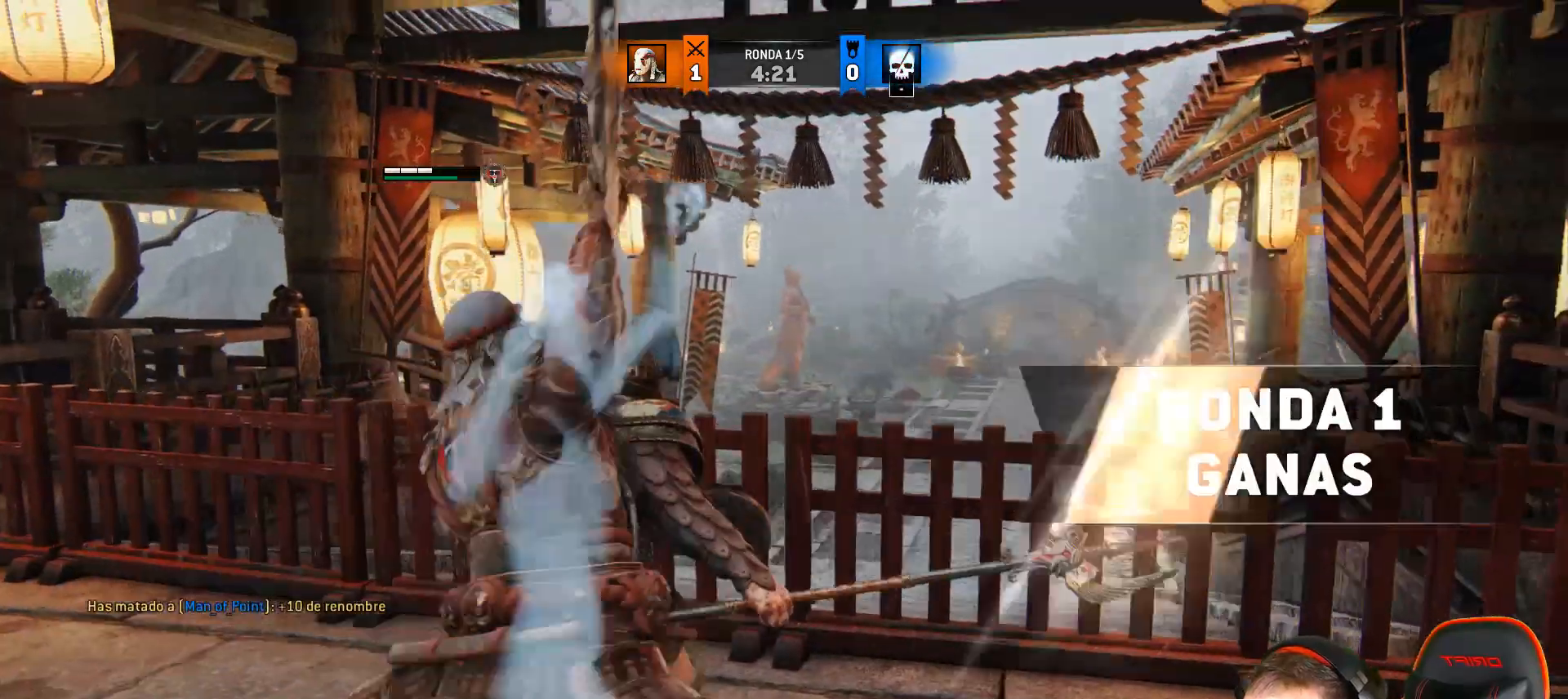
{"buttons": [], "left_stick": "center", "right_stick": "center", "events": []}
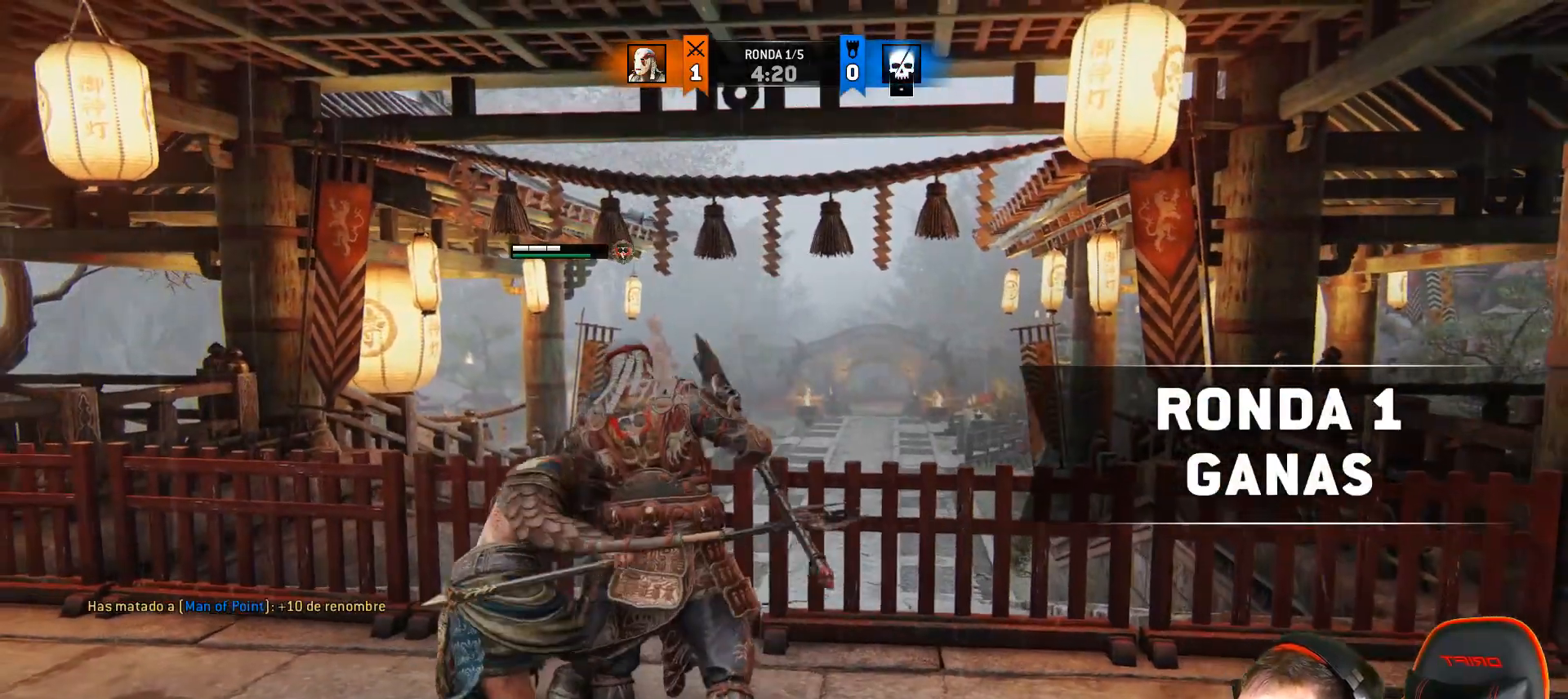
{"buttons": [], "left_stick": "center", "right_stick": "center", "events": []}
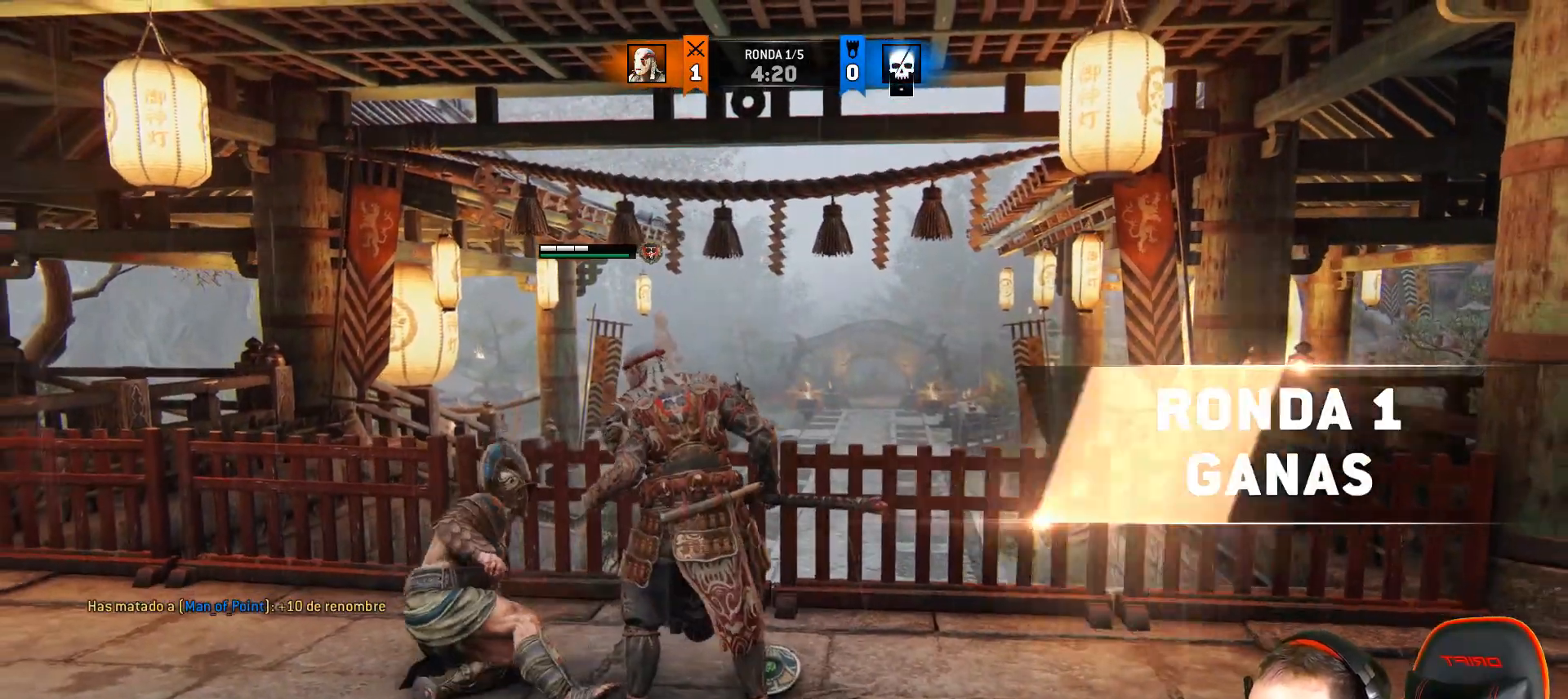
{"buttons": [], "left_stick": "center", "right_stick": "center", "events": []}
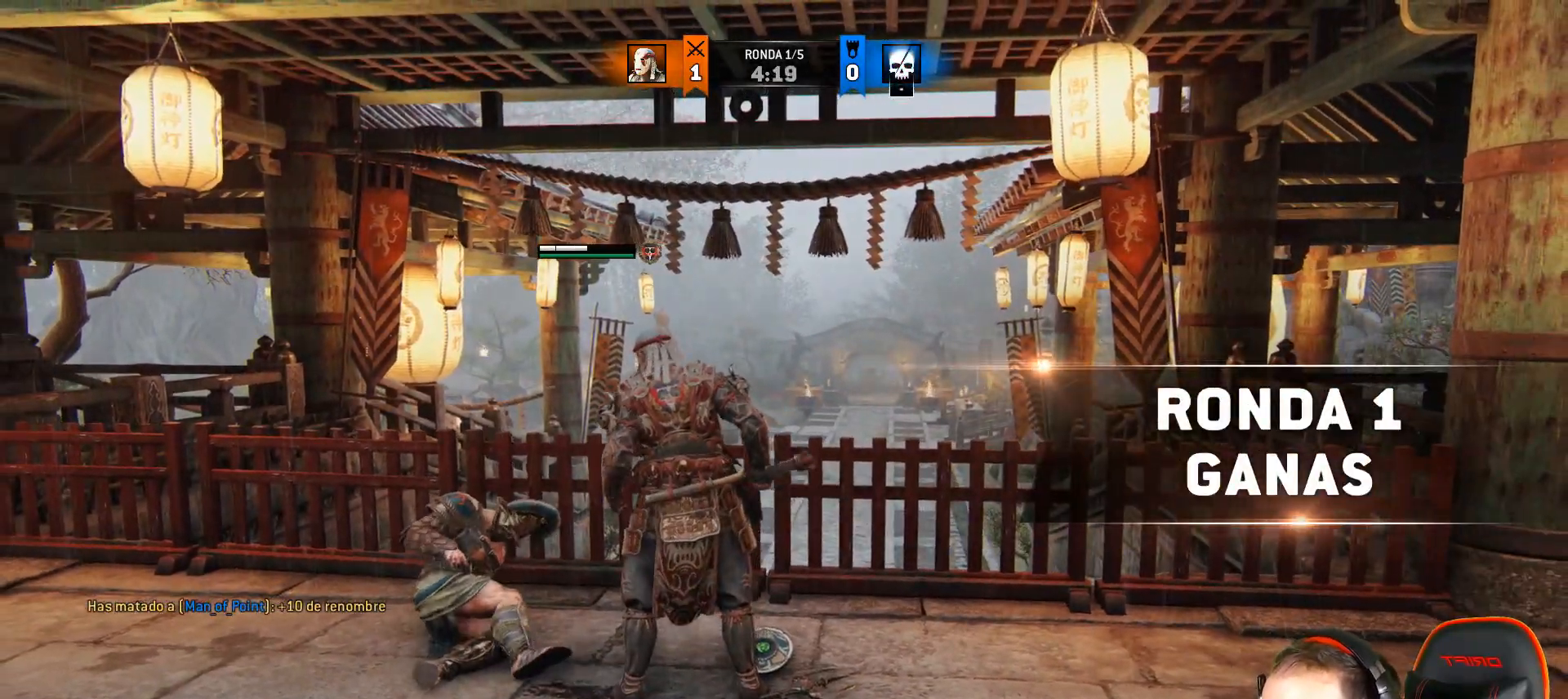
{"buttons": [], "left_stick": "center", "right_stick": "center", "events": []}
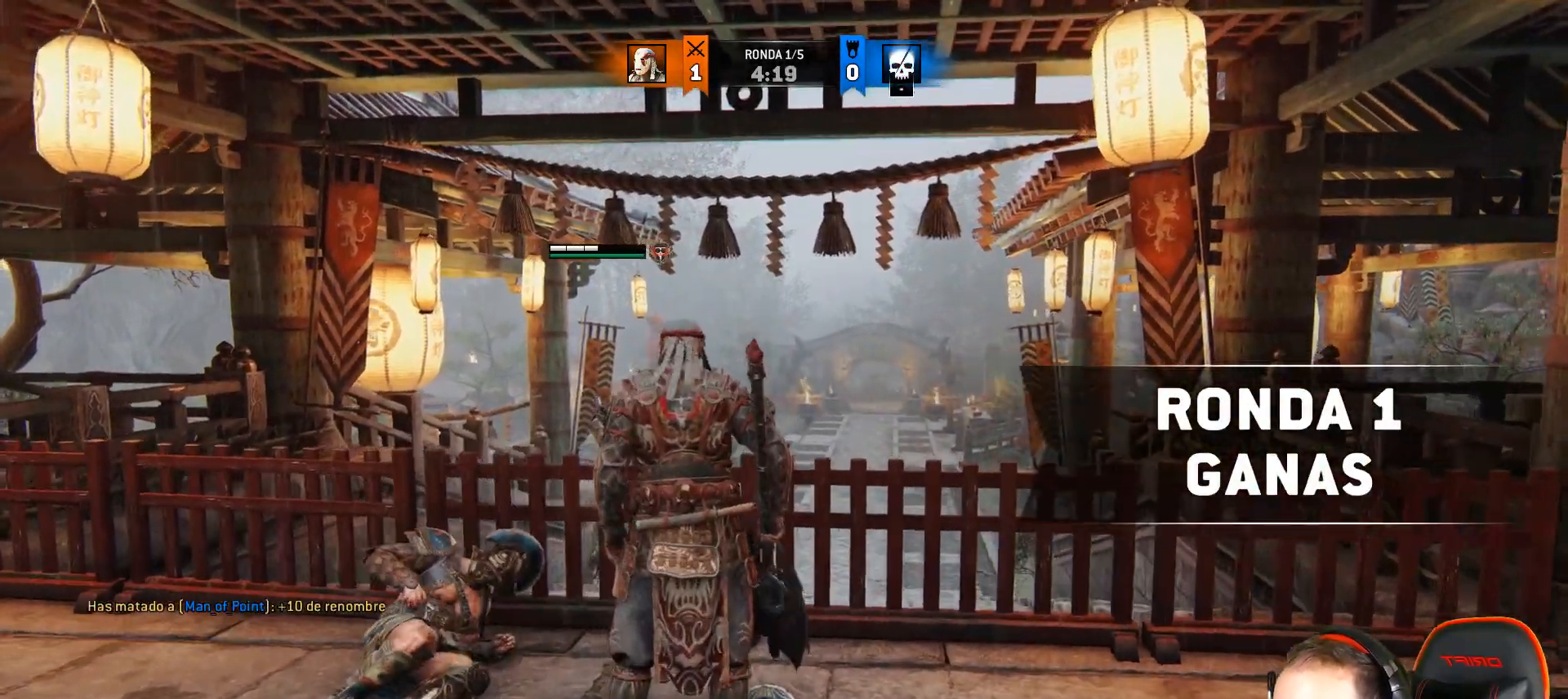
{"buttons": [], "left_stick": "center", "right_stick": "center", "events": []}
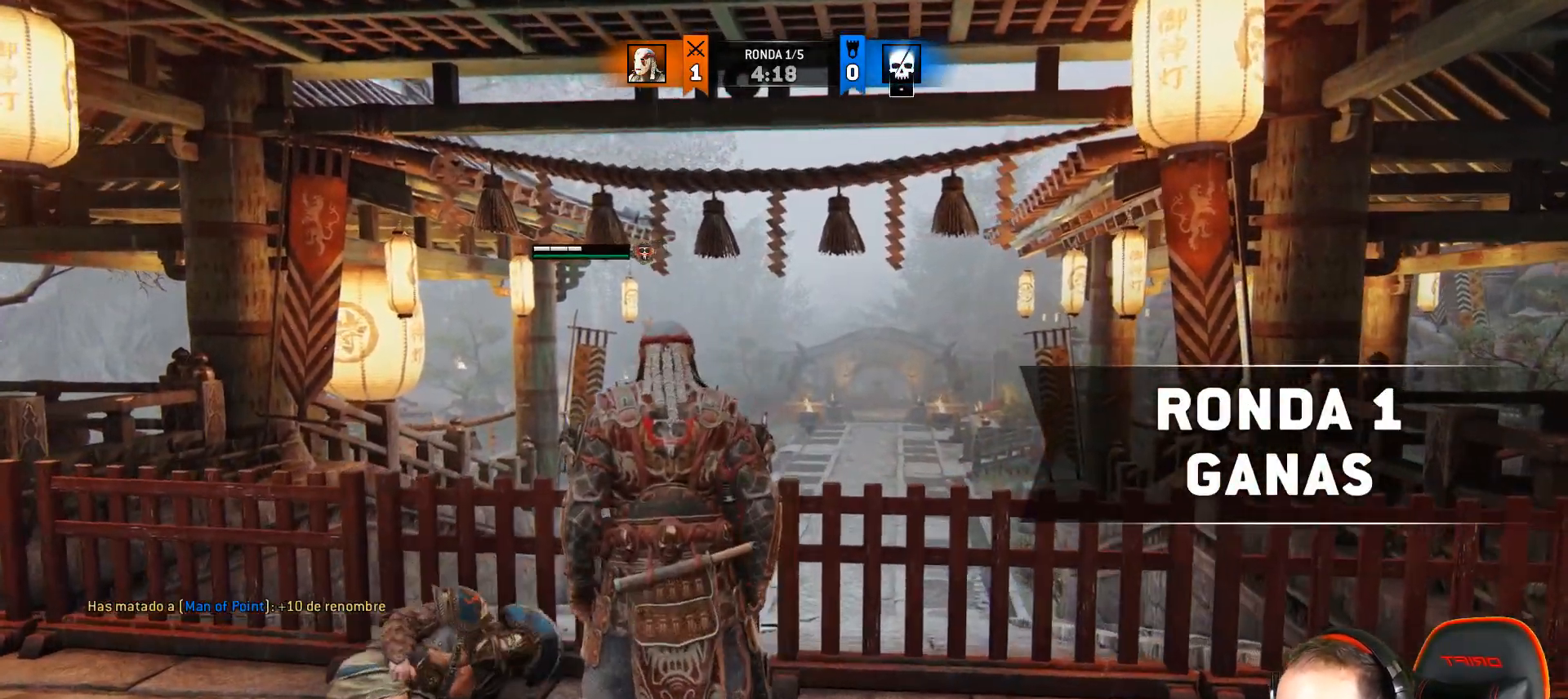
{"buttons": [], "left_stick": "center", "right_stick": "center", "events": []}
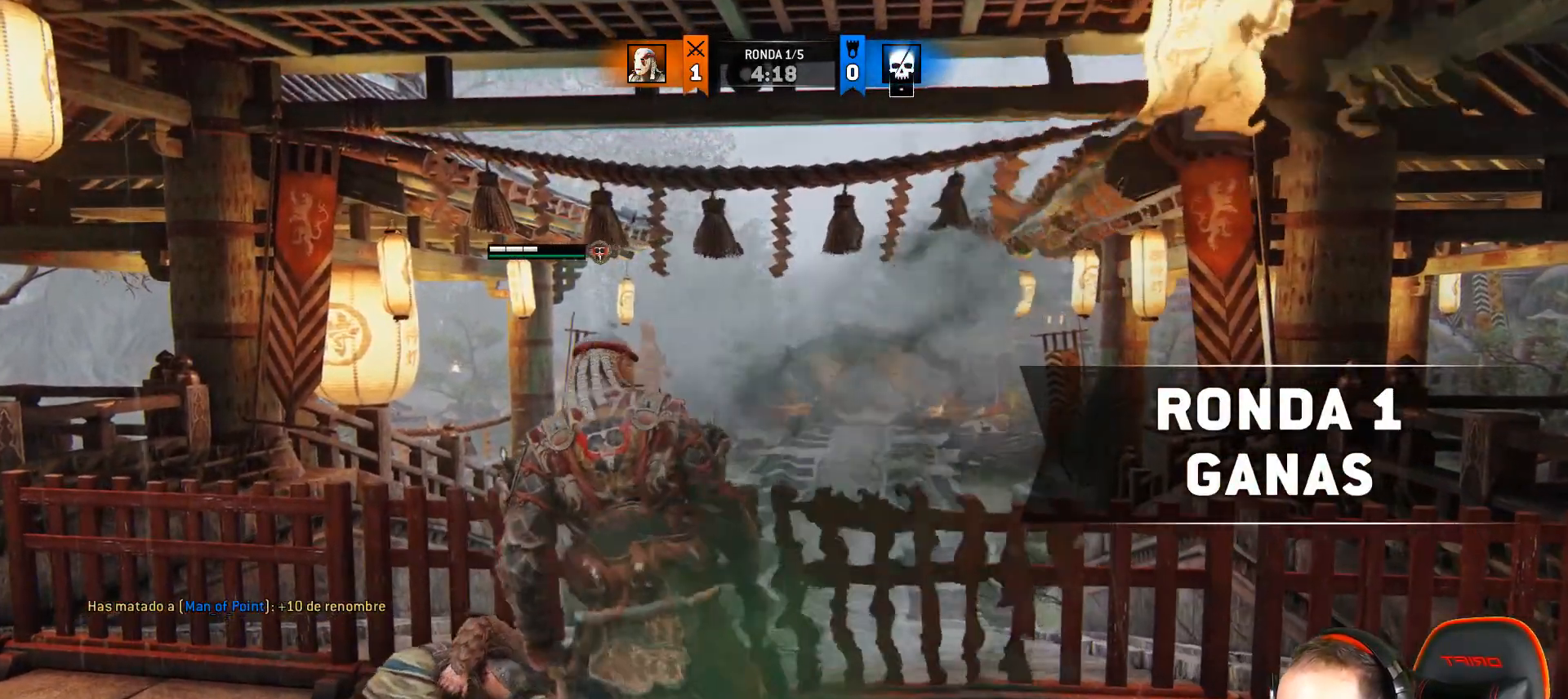
{"buttons": [], "left_stick": "center", "right_stick": "center", "events": []}
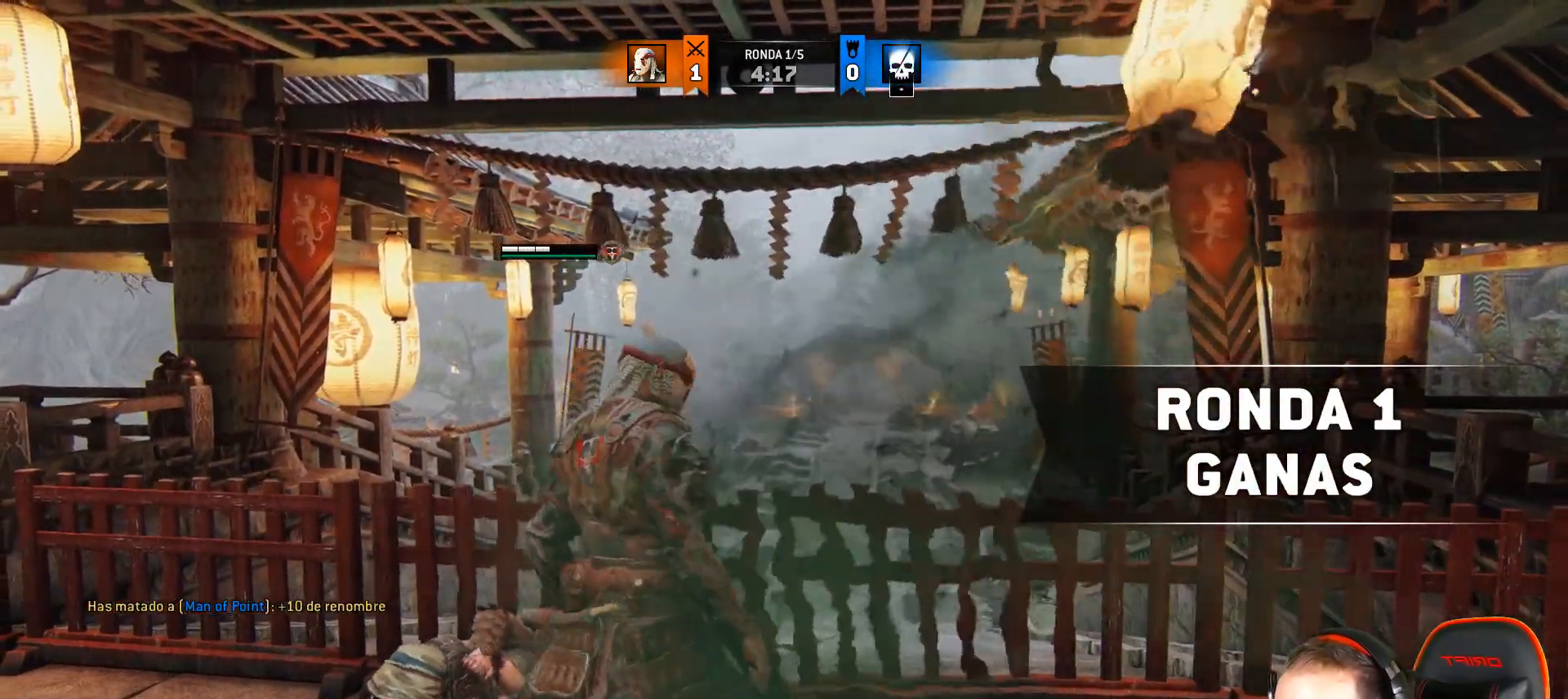
{"buttons": [], "left_stick": "center", "right_stick": "center", "events": []}
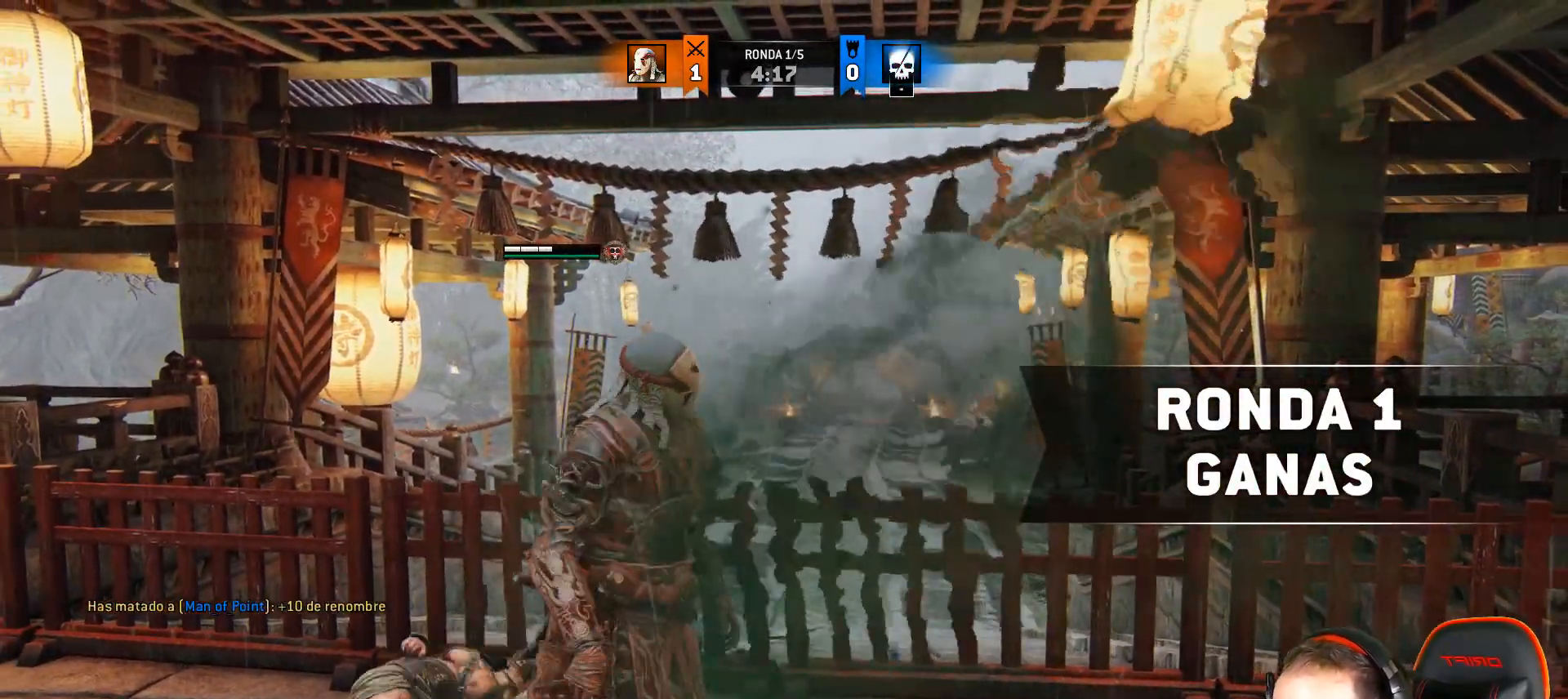
{"buttons": [], "left_stick": "center", "right_stick": "center", "events": []}
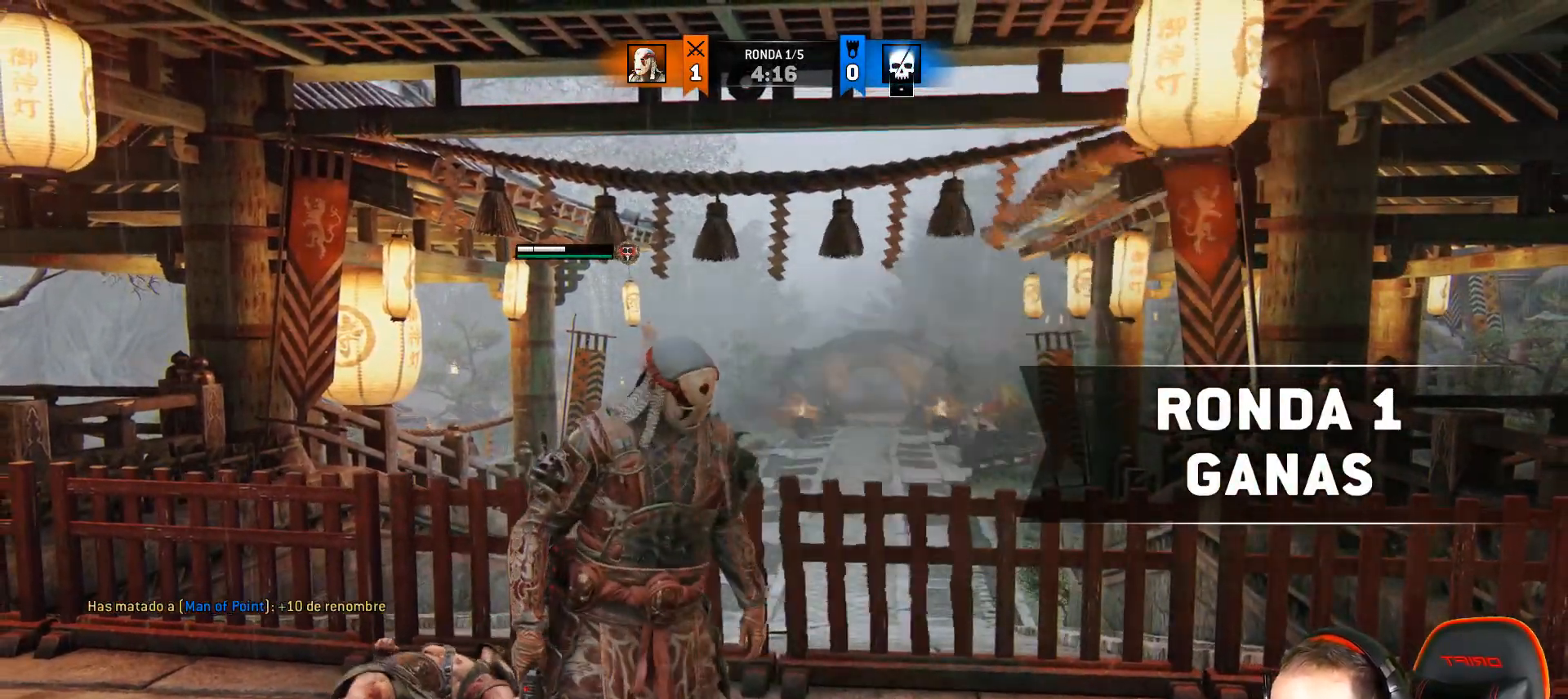
{"buttons": ["L2"], "left_stick": "center", "right_stick": "center", "events": [[217, "L2", "down"]]}
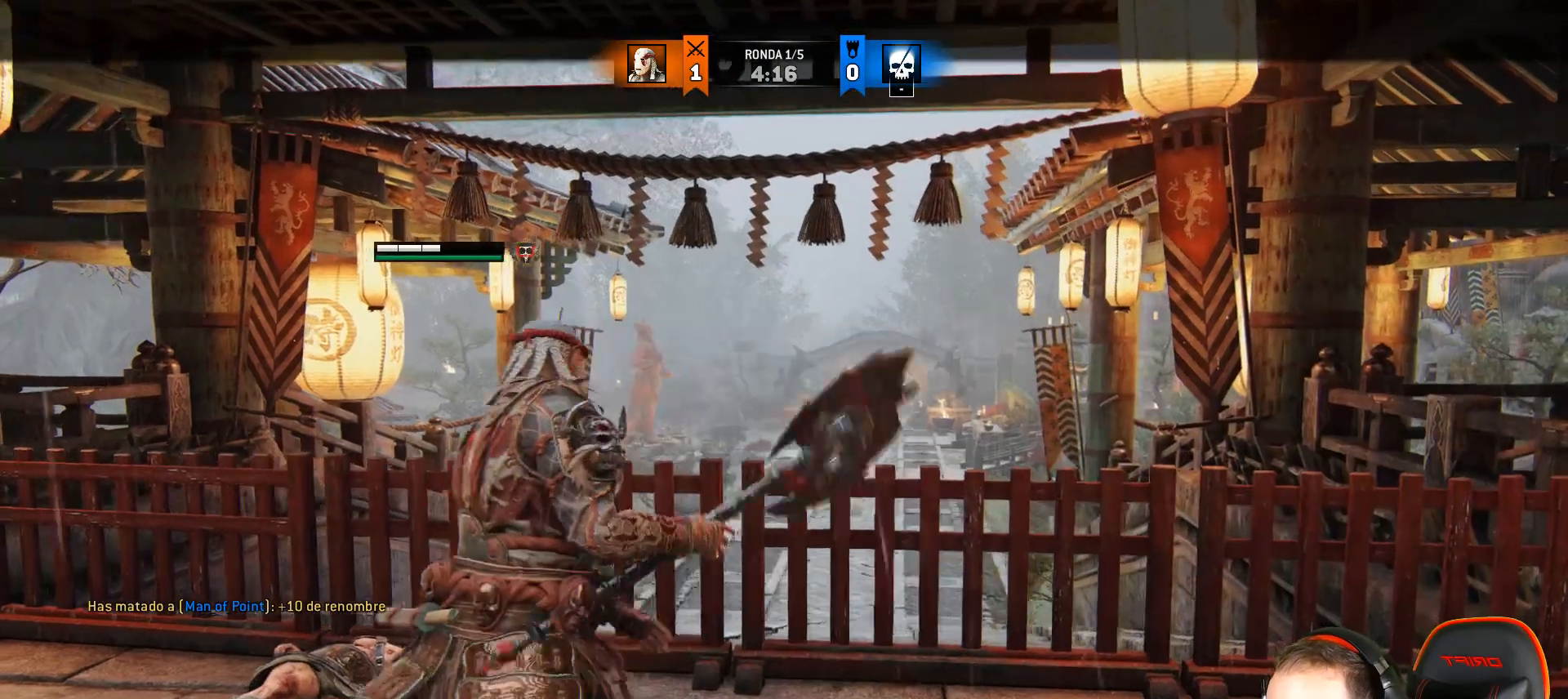
{"buttons": ["L2"], "left_stick": "center", "right_stick": "center", "events": []}
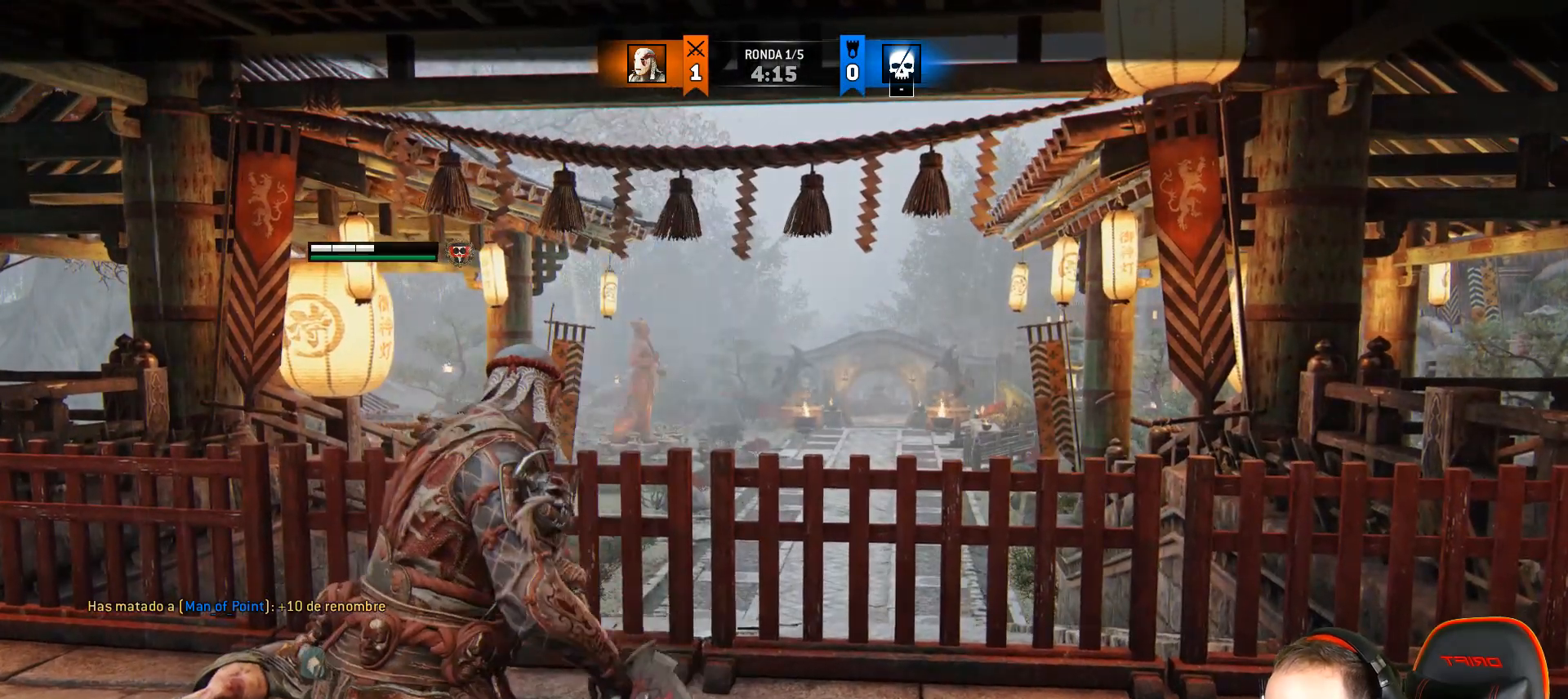
{"buttons": ["L2"], "left_stick": "center", "right_stick": "center", "events": []}
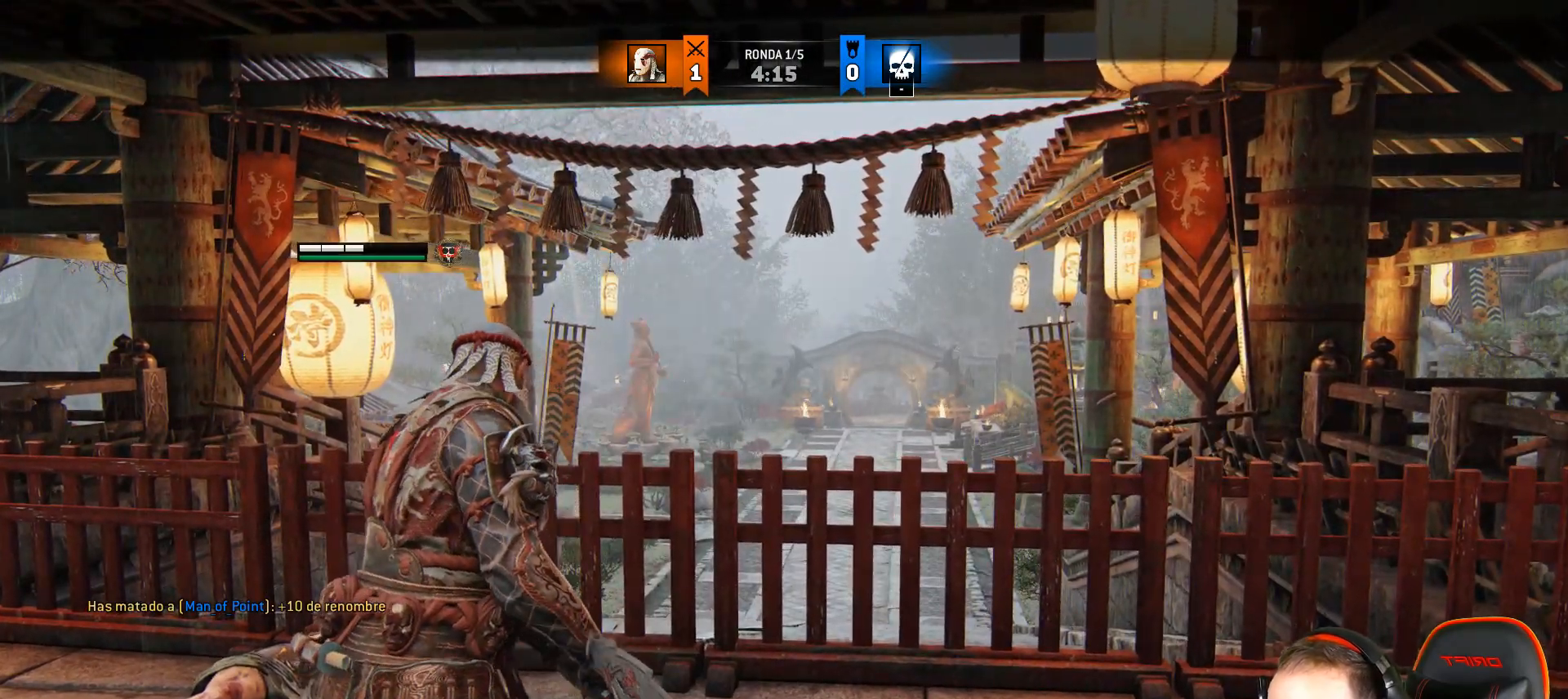
{"buttons": ["L2"], "left_stick": "center", "right_stick": "center", "events": []}
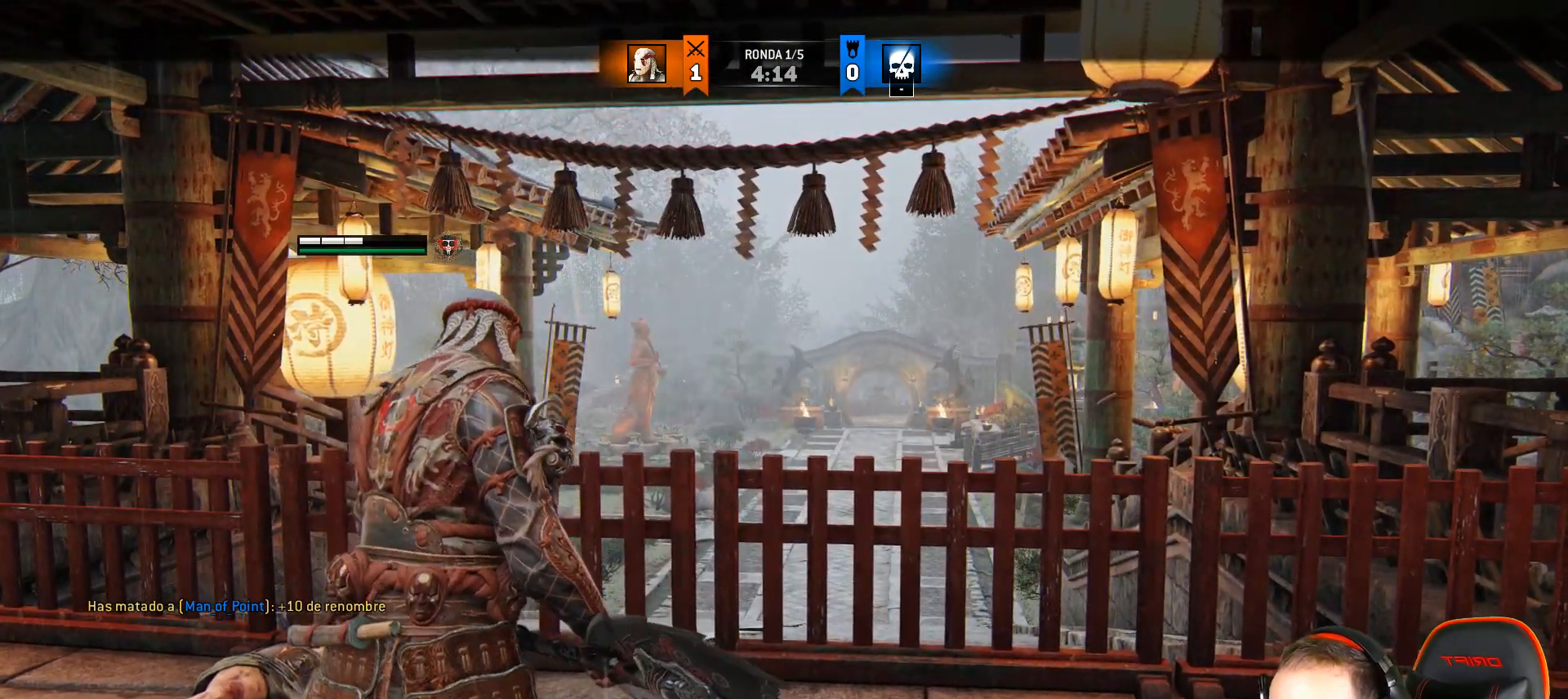
{"buttons": ["L2"], "left_stick": "center", "right_stick": "center", "events": [[83, "R1", "down"], [217, "R1", "up"]]}
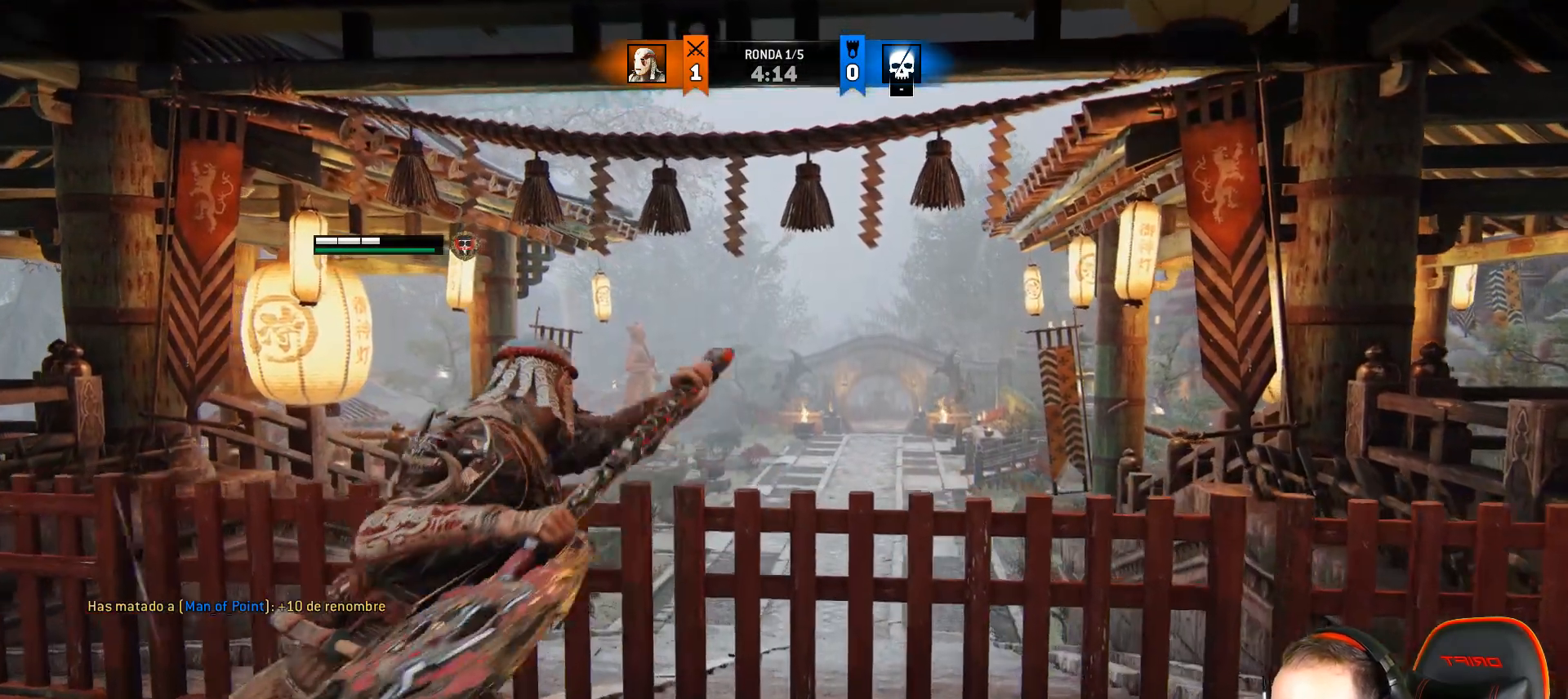
{"buttons": ["CIRCLE", "L2"], "left_stick": "up", "right_stick": "center", "events": [[100, "left_stick", "up"], [117, "R2", "down"], [133, "right_stick", "up"], [167, "L3", "down"], [250, "right_stick", "center"], [350, "CIRCLE", "down"], [383, "R2", "up"], [467, "L3", "up"]]}
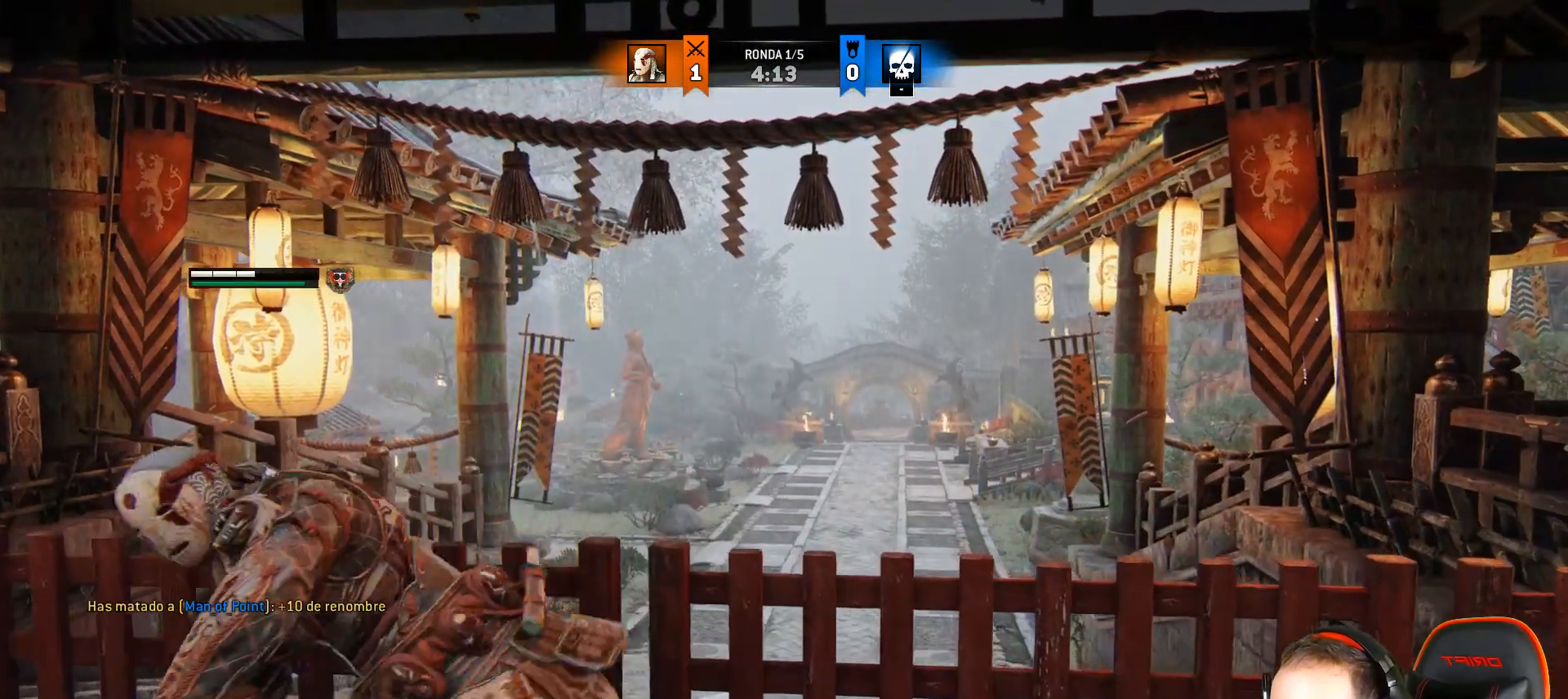
{"buttons": [], "left_stick": "center", "right_stick": "center", "events": [[50, "CIRCLE", "up"], [317, "left_stick", "center"], [350, "L2", "up"]]}